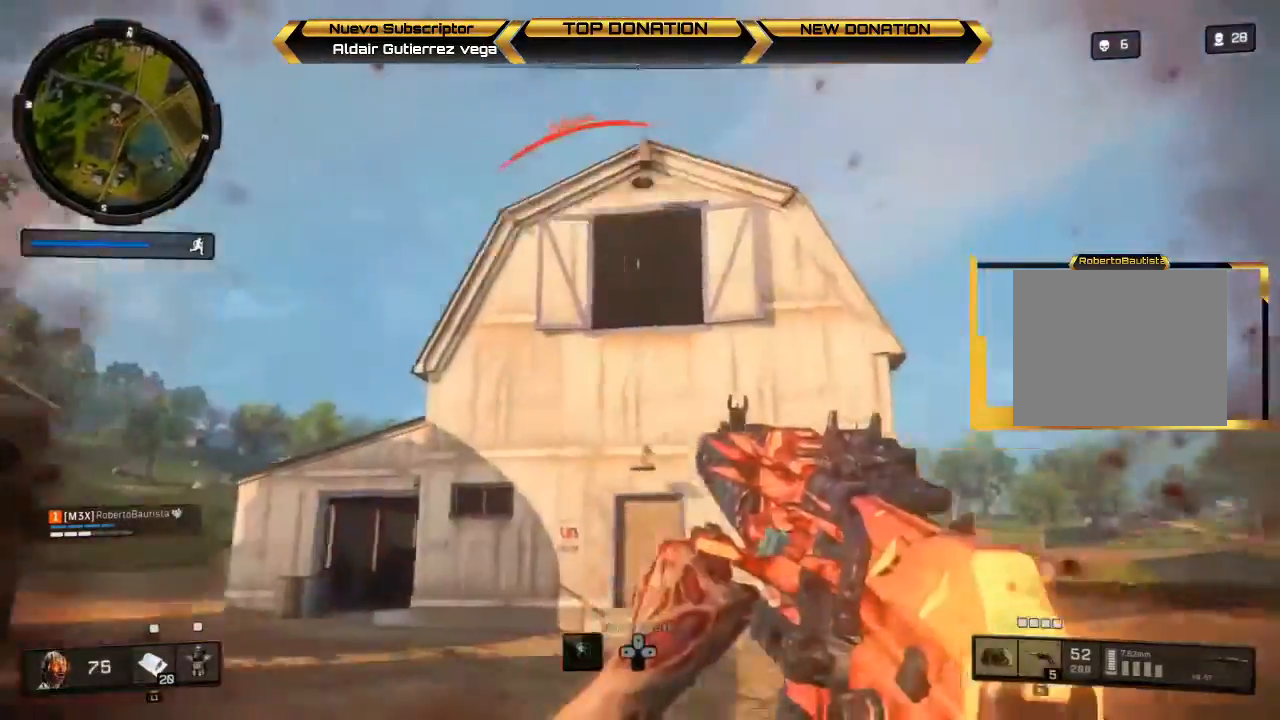
Gameplay with a controller (PlayStation layout); each line is a JSON object with the inputs held at the frame after it. "events" lists button and stick changes between this image and that frame as [ms after this image, input, new state], when the widget could be followed in between.
{"buttons": ["CROSS", "L3"], "left_stick": "up-right", "right_stick": "center", "events": [[33, "L3", "down"], [100, "right_stick", "down"], [167, "right_stick", "down-right"], [267, "L3", "up"], [300, "right_stick", "center"], [400, "CROSS", "down"], [467, "L3", "down"]]}
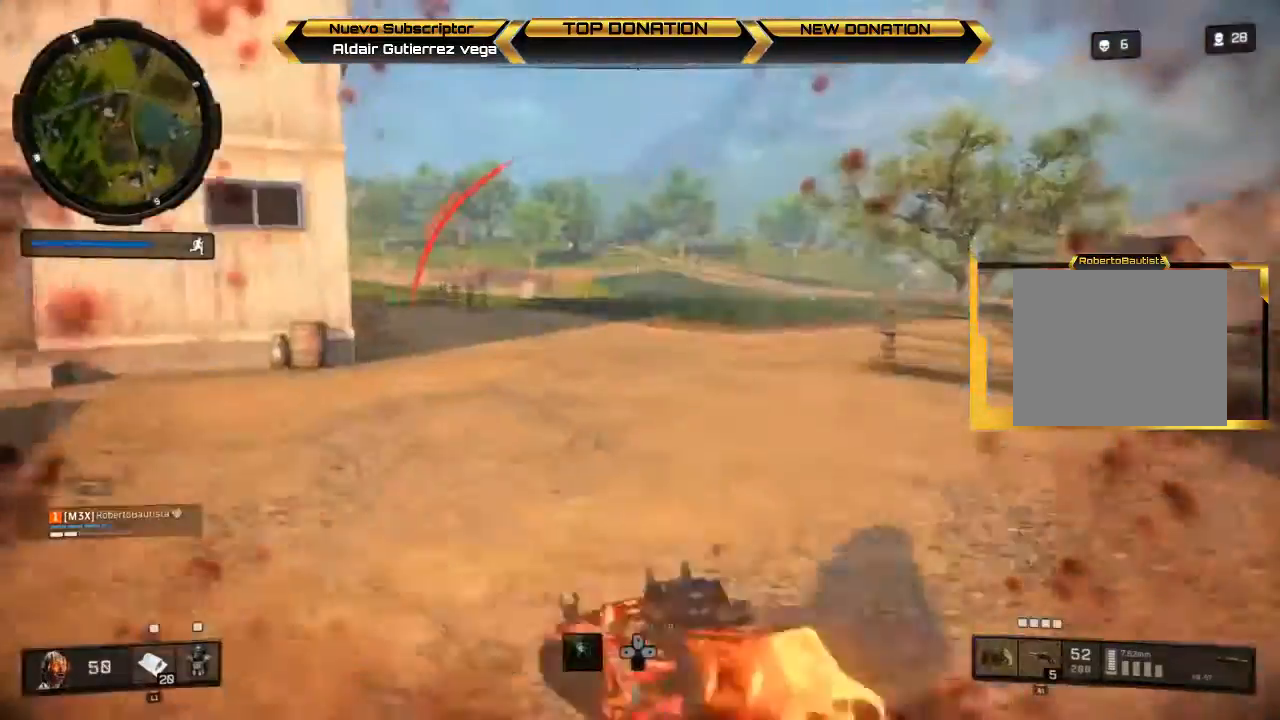
{"buttons": ["R1"], "left_stick": "up", "right_stick": "left", "events": [[33, "CROSS", "up"], [100, "L3", "up"], [100, "left_stick", "up"], [267, "R1", "down"], [333, "right_stick", "left"]]}
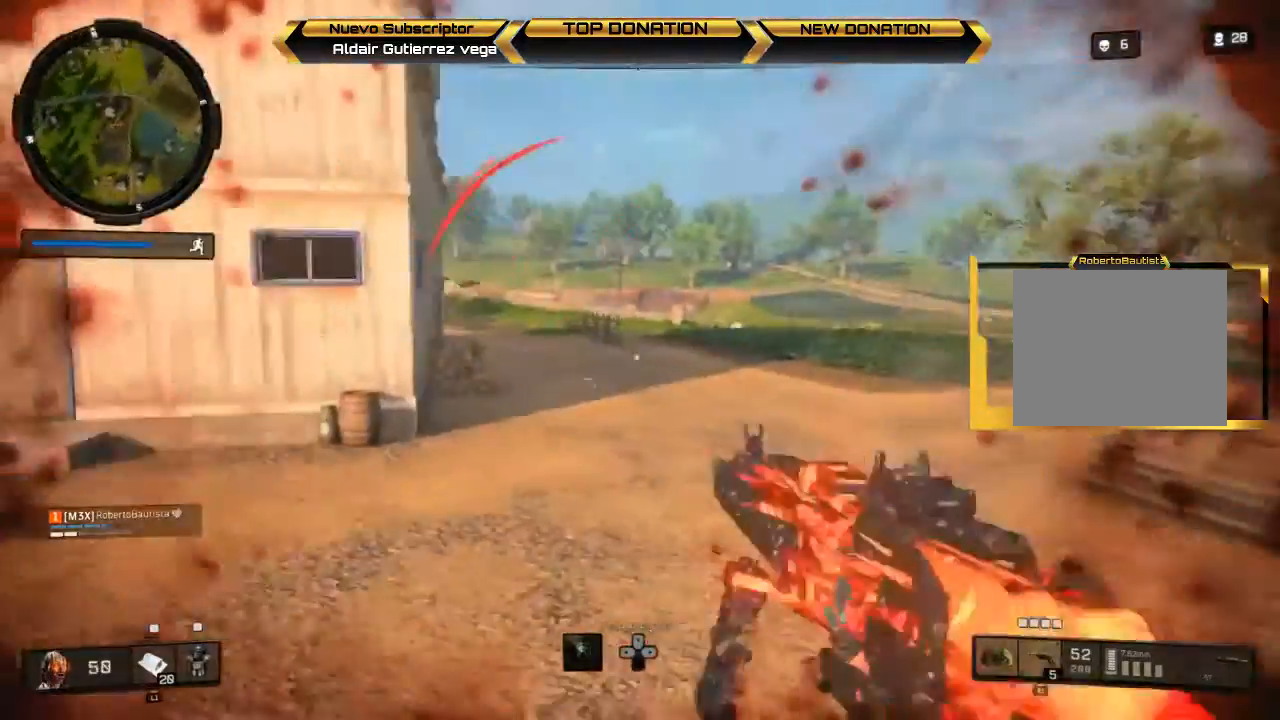
{"buttons": [], "left_stick": "up", "right_stick": "center", "events": [[67, "right_stick", "center"], [267, "R1", "up"]]}
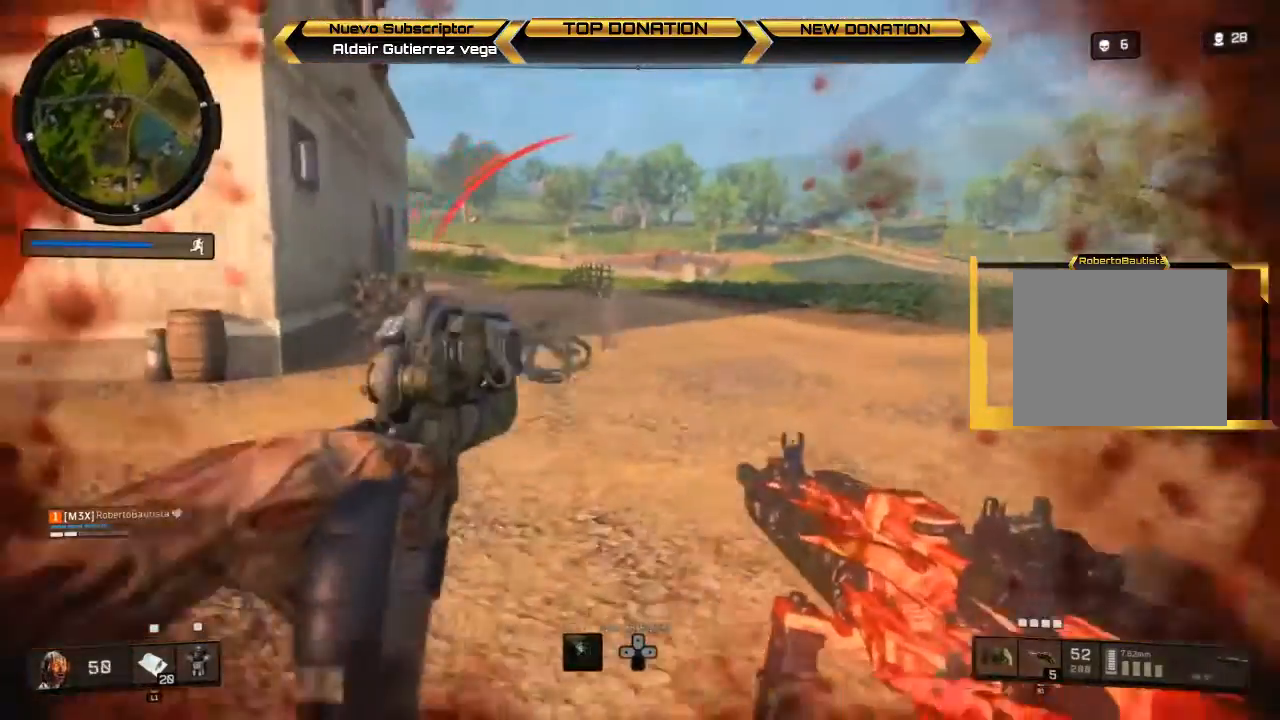
{"buttons": [], "left_stick": "up", "right_stick": "center", "events": []}
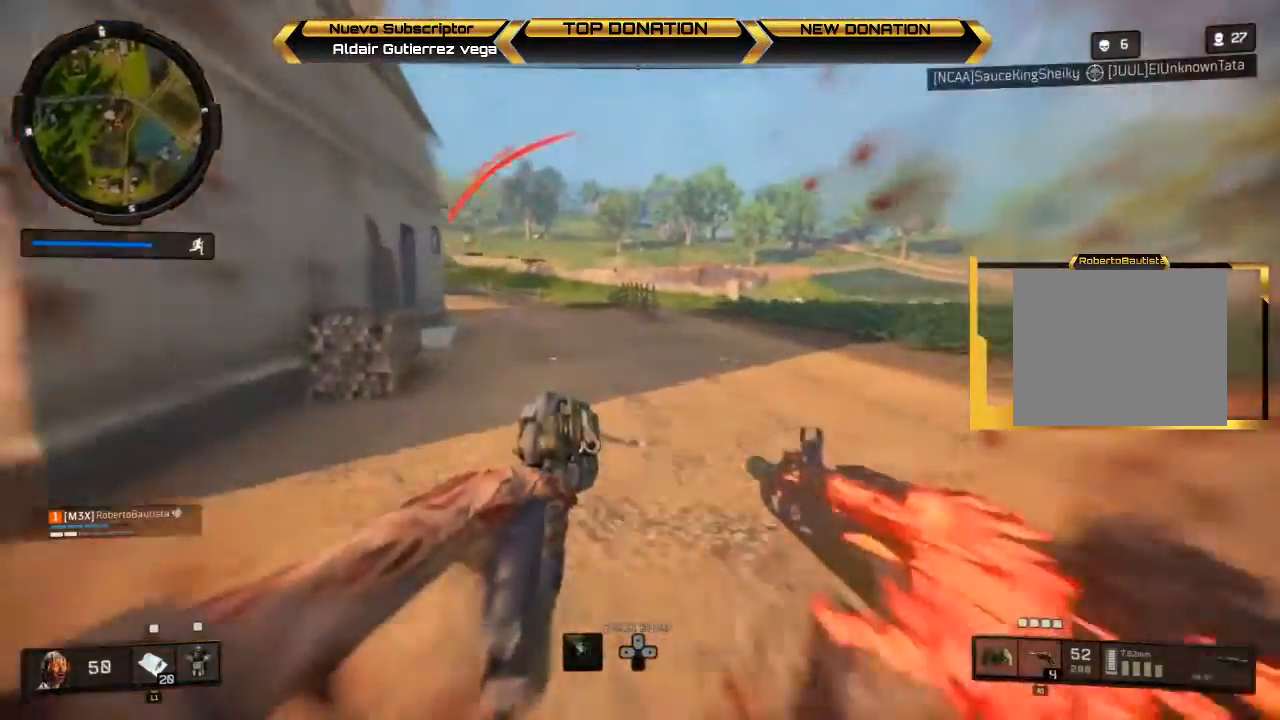
{"buttons": [], "left_stick": "up", "right_stick": "left", "events": [[200, "right_stick", "left"], [333, "right_stick", "center"], [467, "right_stick", "left"]]}
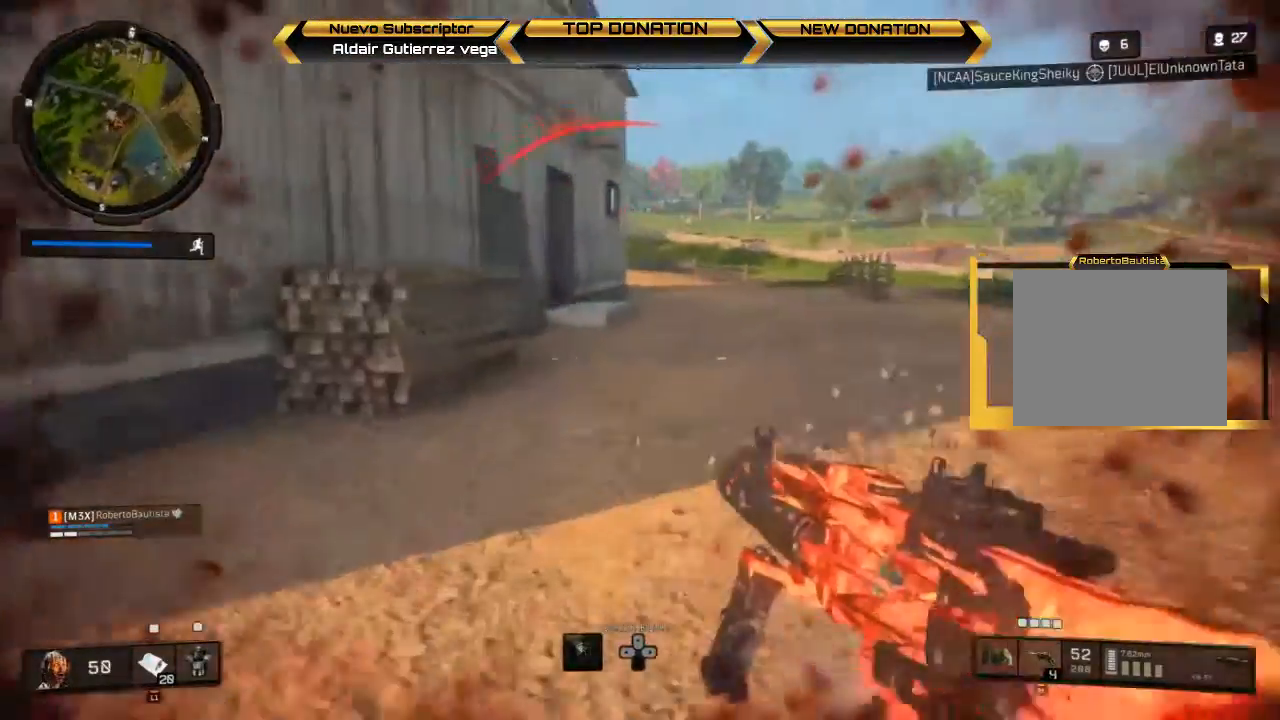
{"buttons": ["L1"], "left_stick": "up", "right_stick": "center", "events": [[167, "right_stick", "center"], [200, "left_stick", "up-right"], [267, "right_stick", "right"], [300, "L1", "down"], [433, "left_stick", "up"], [467, "right_stick", "center"]]}
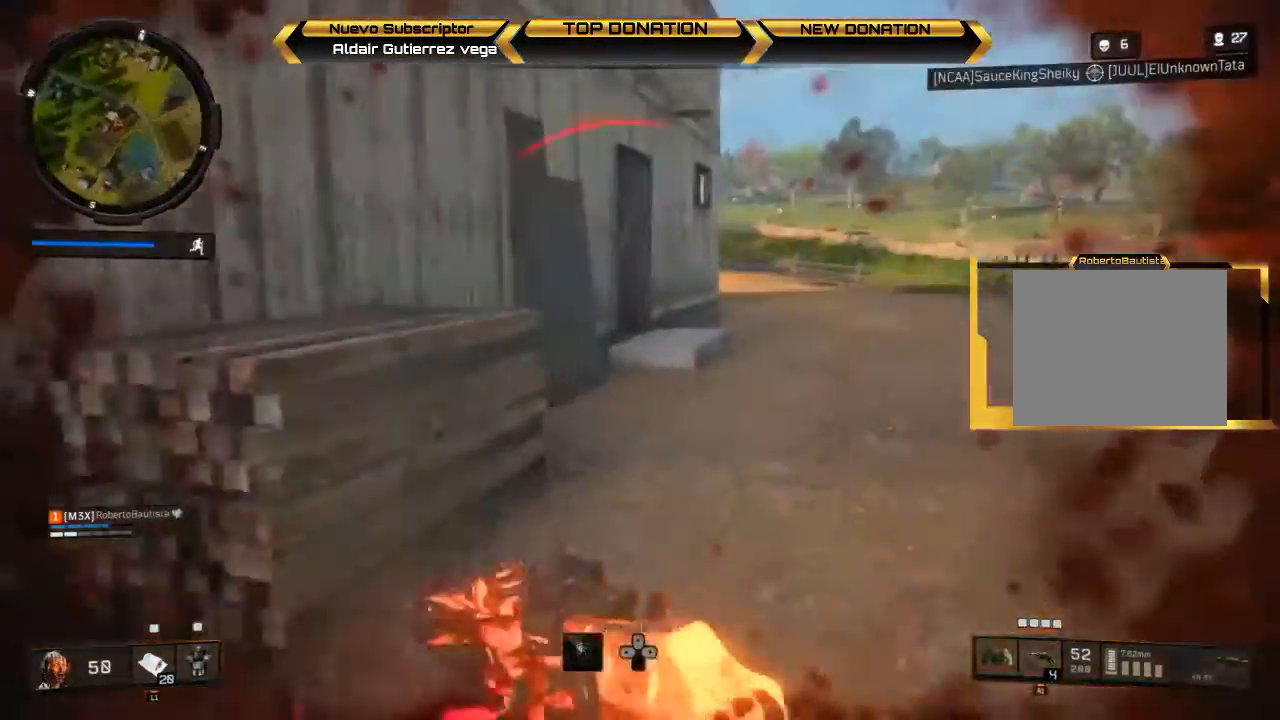
{"buttons": ["L1"], "left_stick": "up", "right_stick": "center", "events": []}
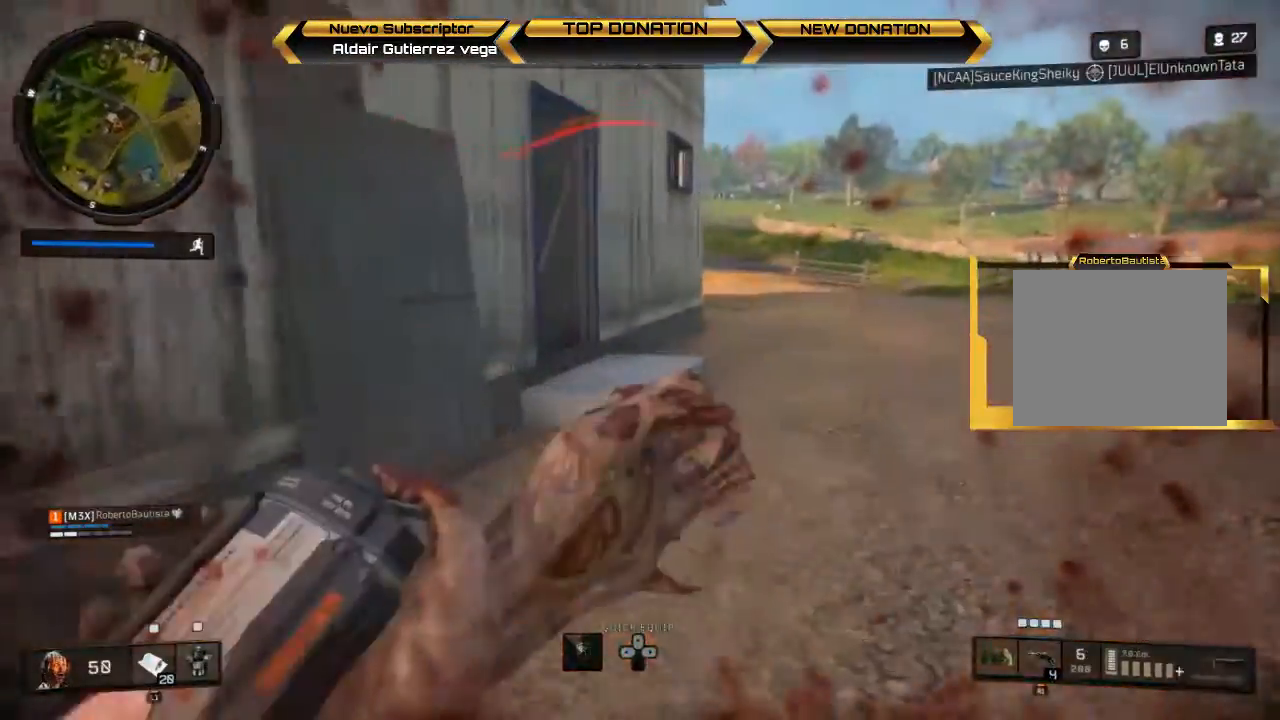
{"buttons": ["L1"], "left_stick": "up", "right_stick": "left", "events": [[333, "right_stick", "left"]]}
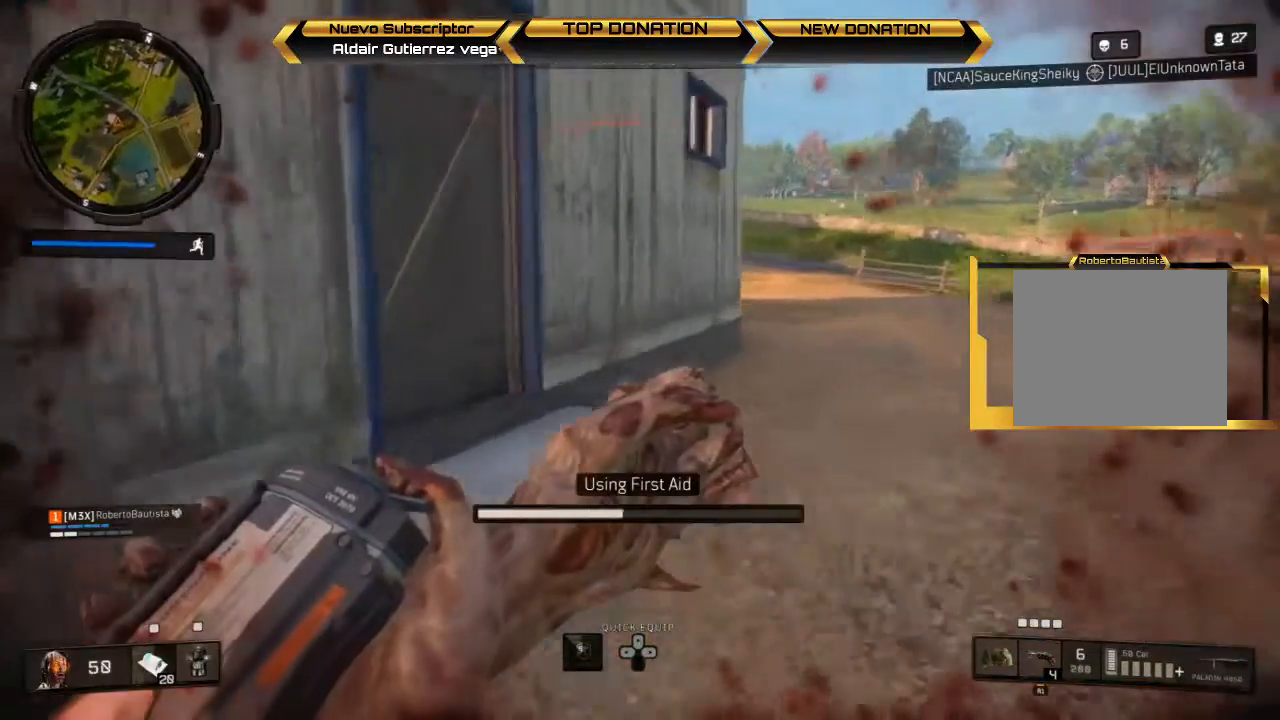
{"buttons": ["L1"], "left_stick": "up", "right_stick": "left", "events": [[33, "left_stick", "up-right"], [300, "left_stick", "up"]]}
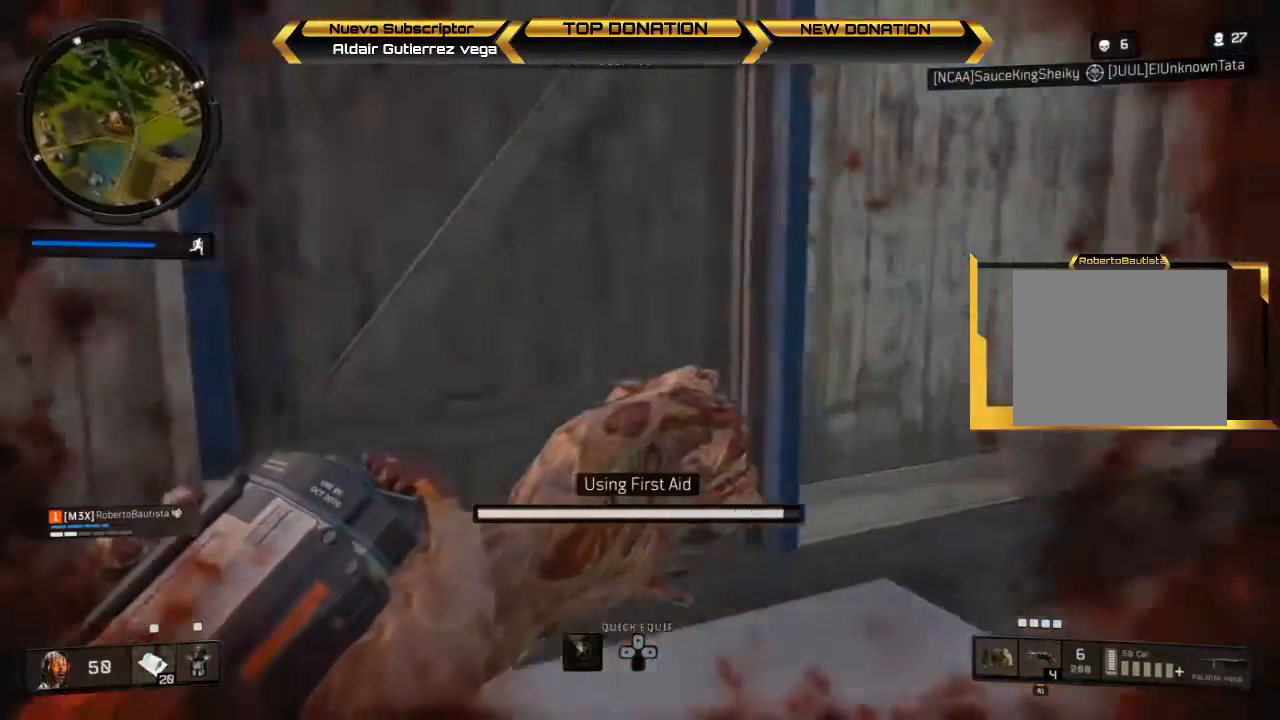
{"buttons": ["SQUARE"], "left_stick": "up-right", "right_stick": "center", "events": [[133, "left_stick", "up-right"], [167, "L1", "up"], [167, "right_stick", "center"], [300, "SQUARE", "down"], [333, "left_stick", "up-left"], [500, "left_stick", "up-right"]]}
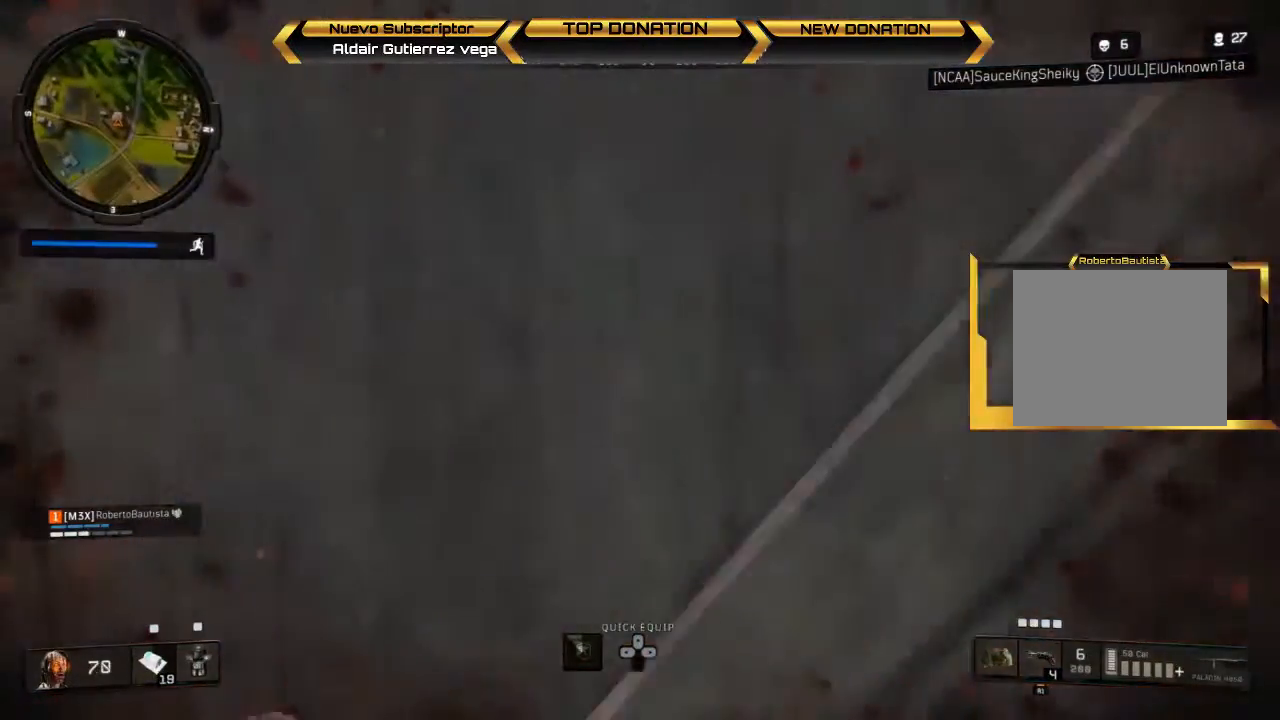
{"buttons": [], "left_stick": "up-right", "right_stick": "center", "events": [[100, "SQUARE", "up"]]}
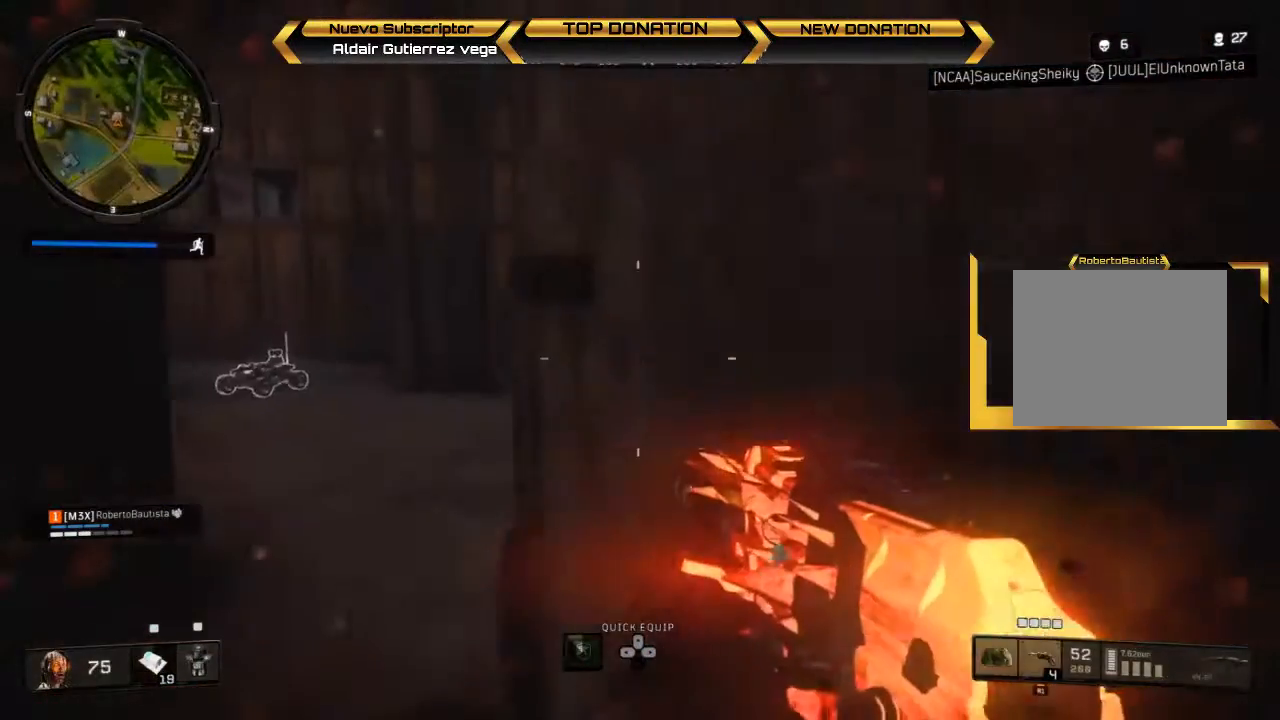
{"buttons": ["L1"], "left_stick": "up-right", "right_stick": "left", "events": [[167, "right_stick", "left"], [433, "L1", "down"]]}
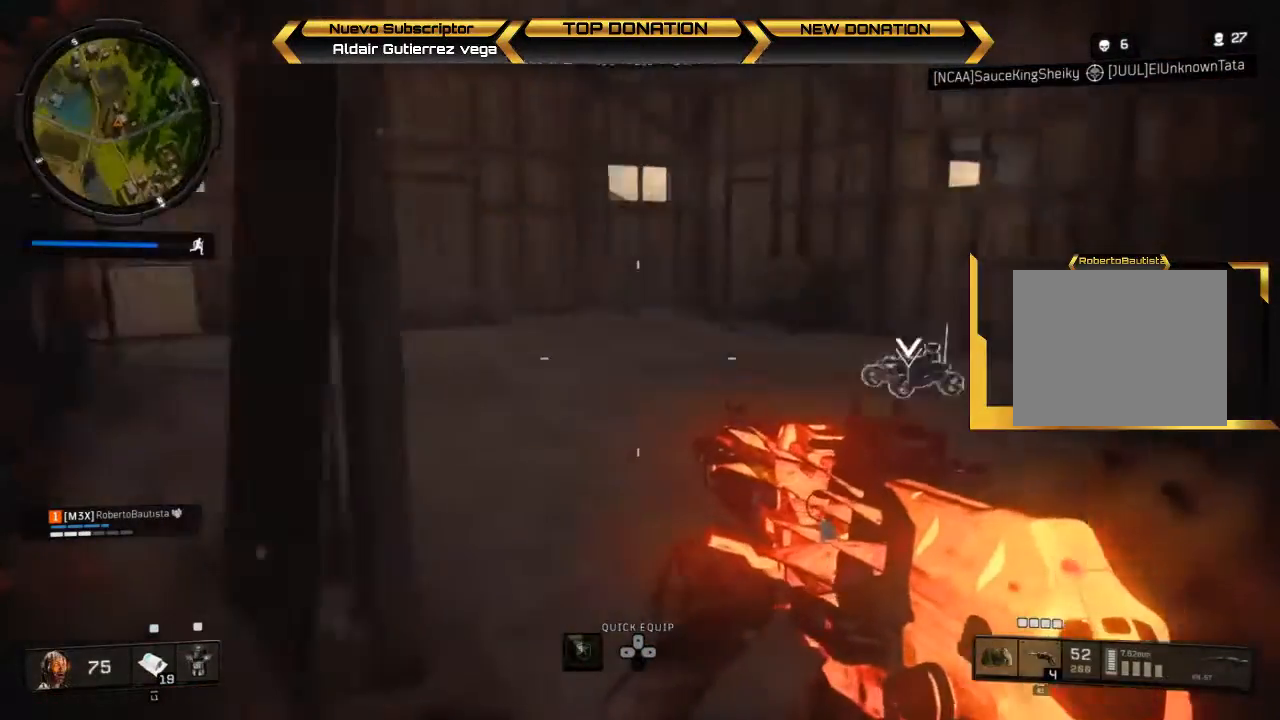
{"buttons": ["L1"], "left_stick": "up-right", "right_stick": "left", "events": []}
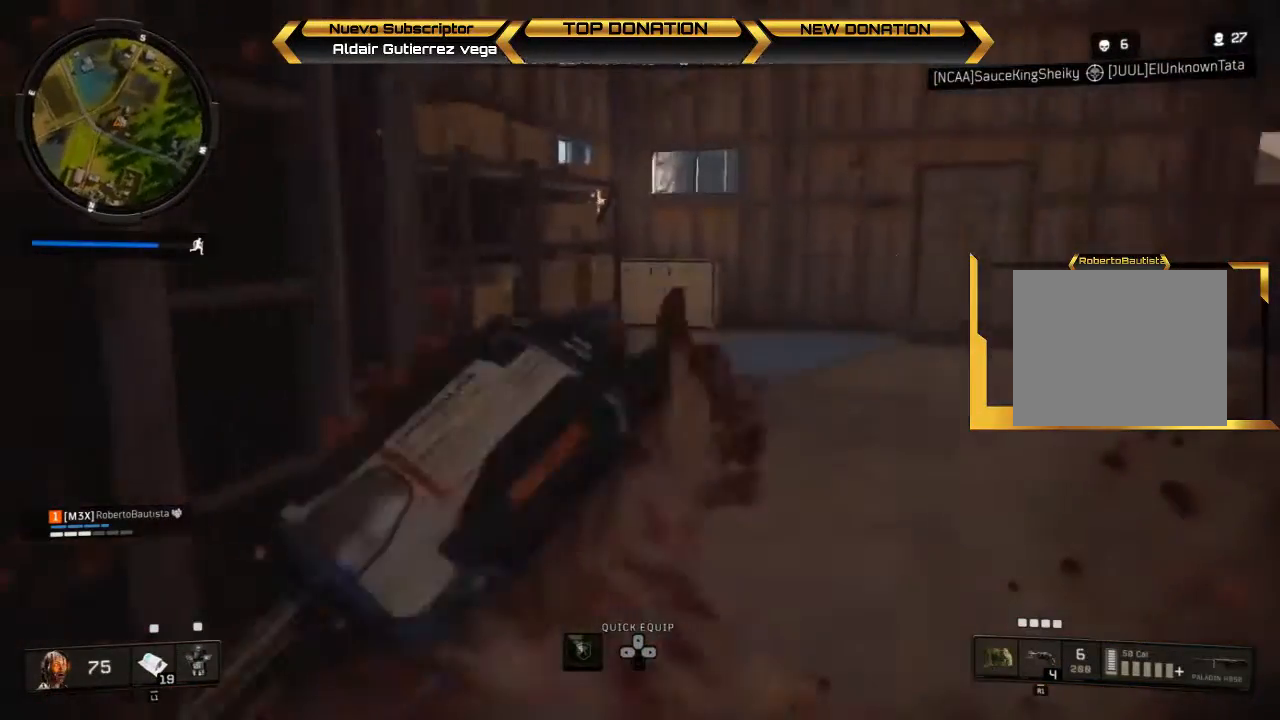
{"buttons": ["L1"], "left_stick": "up-right", "right_stick": "center", "events": [[67, "right_stick", "center"], [100, "left_stick", "up"], [233, "L3", "down"], [233, "right_stick", "left"], [400, "right_stick", "center"], [433, "L3", "up"], [433, "left_stick", "up-right"]]}
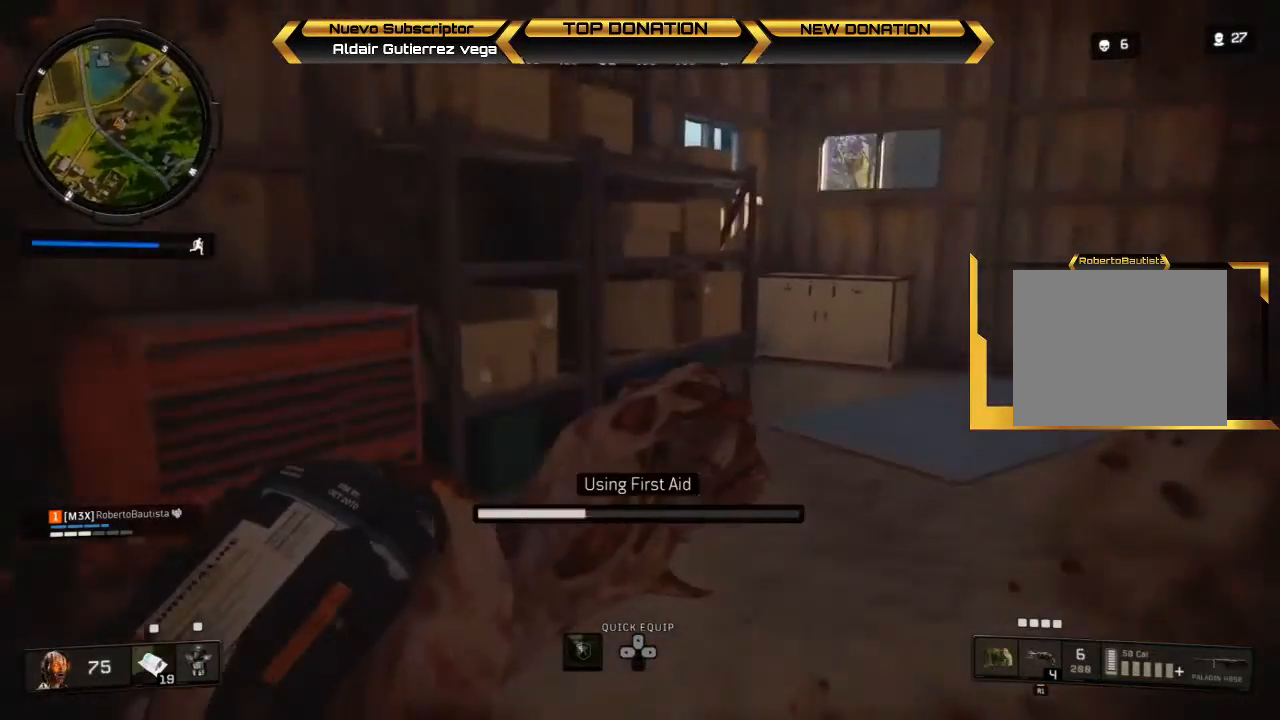
{"buttons": ["L1"], "left_stick": "up-right", "right_stick": "center", "events": []}
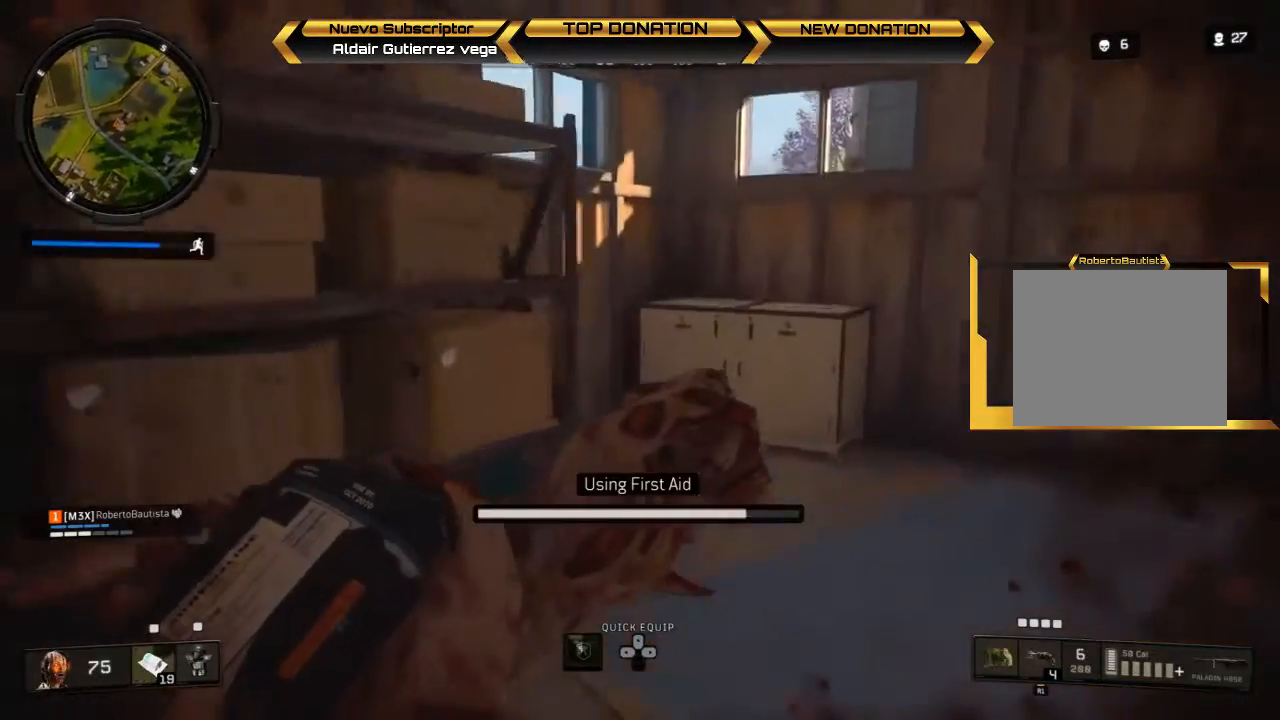
{"buttons": ["L1"], "left_stick": "up-right", "right_stick": "left", "events": [[100, "right_stick", "down-left"], [367, "right_stick", "left"]]}
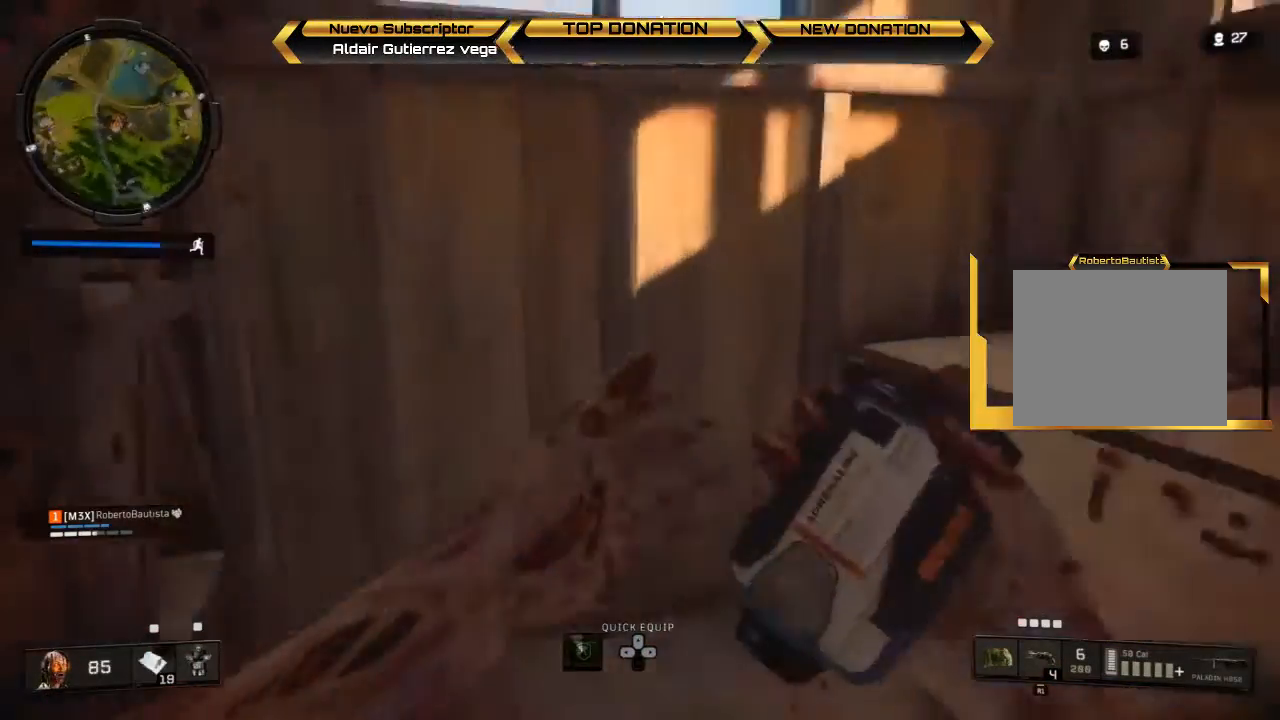
{"buttons": [], "left_stick": "center", "right_stick": "center", "events": [[133, "L1", "up"], [267, "left_stick", "down-right"], [267, "right_stick", "center"], [367, "CIRCLE", "down"], [467, "CIRCLE", "up"], [467, "left_stick", "center"]]}
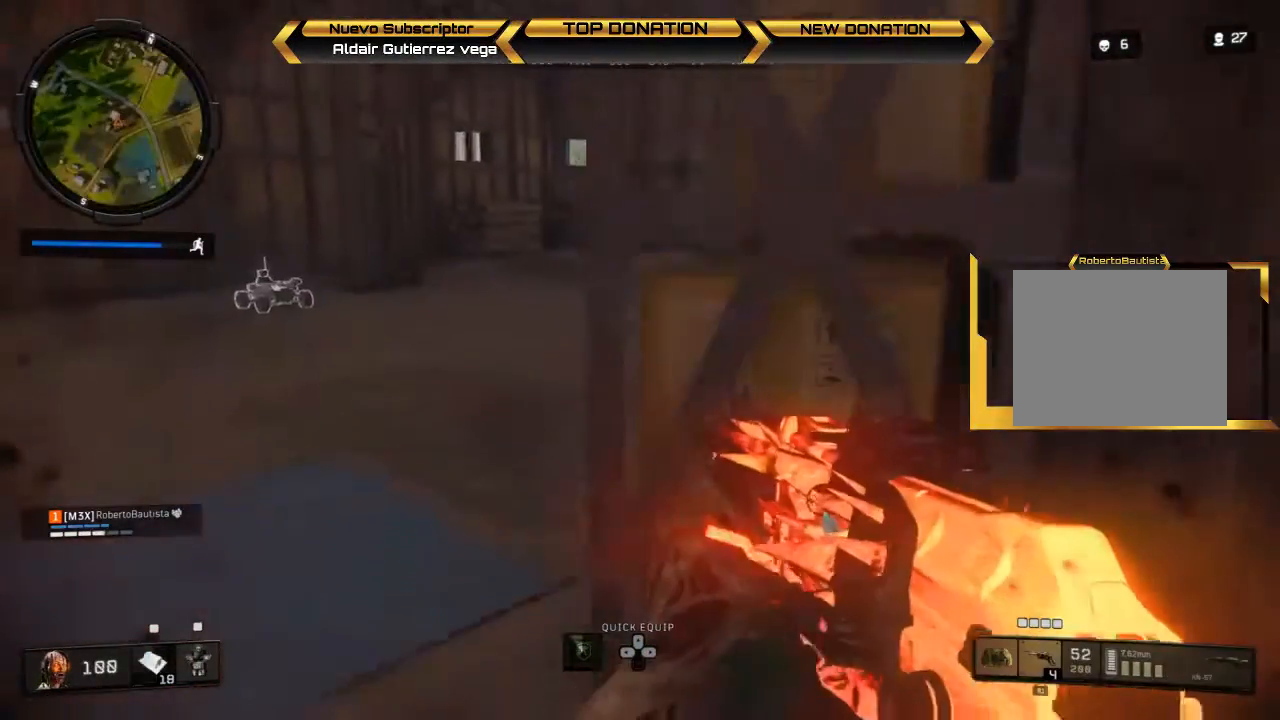
{"buttons": ["L1"], "left_stick": "center", "right_stick": "center", "events": [[133, "right_stick", "up"], [400, "L1", "down"], [500, "right_stick", "center"]]}
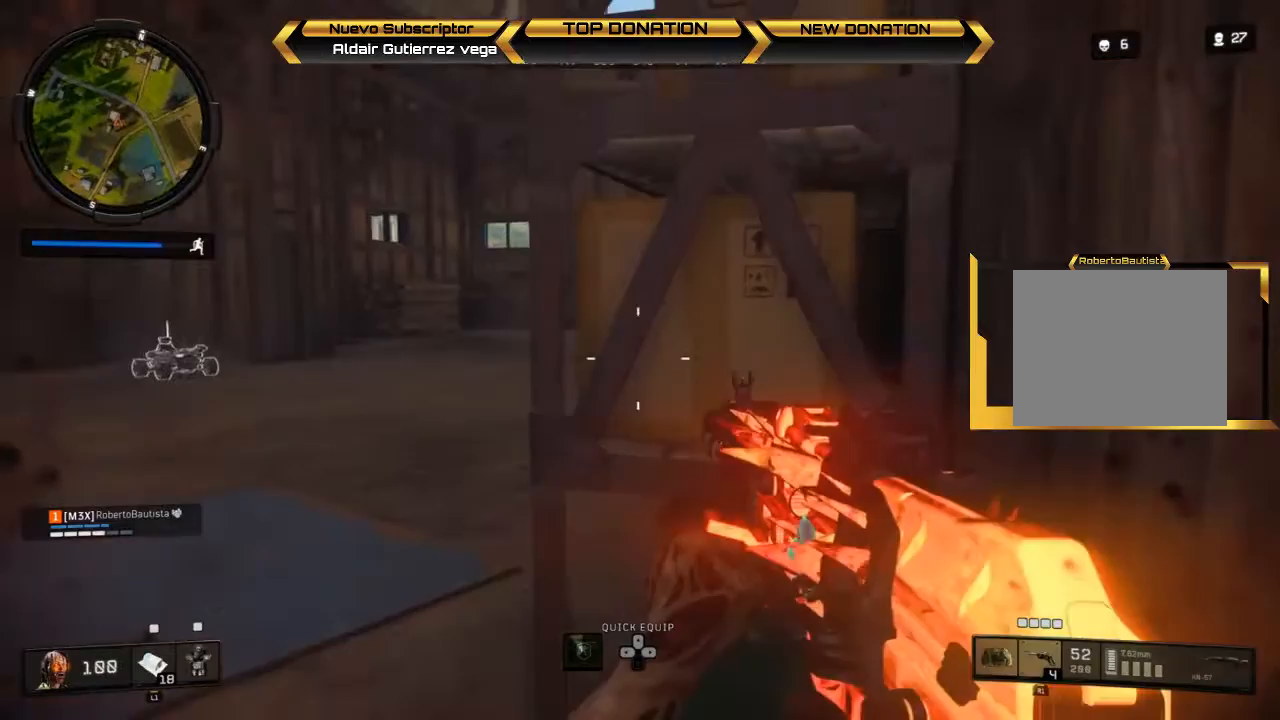
{"buttons": ["L1"], "left_stick": "up-right", "right_stick": "center", "events": [[33, "left_stick", "right"], [267, "left_stick", "up-right"]]}
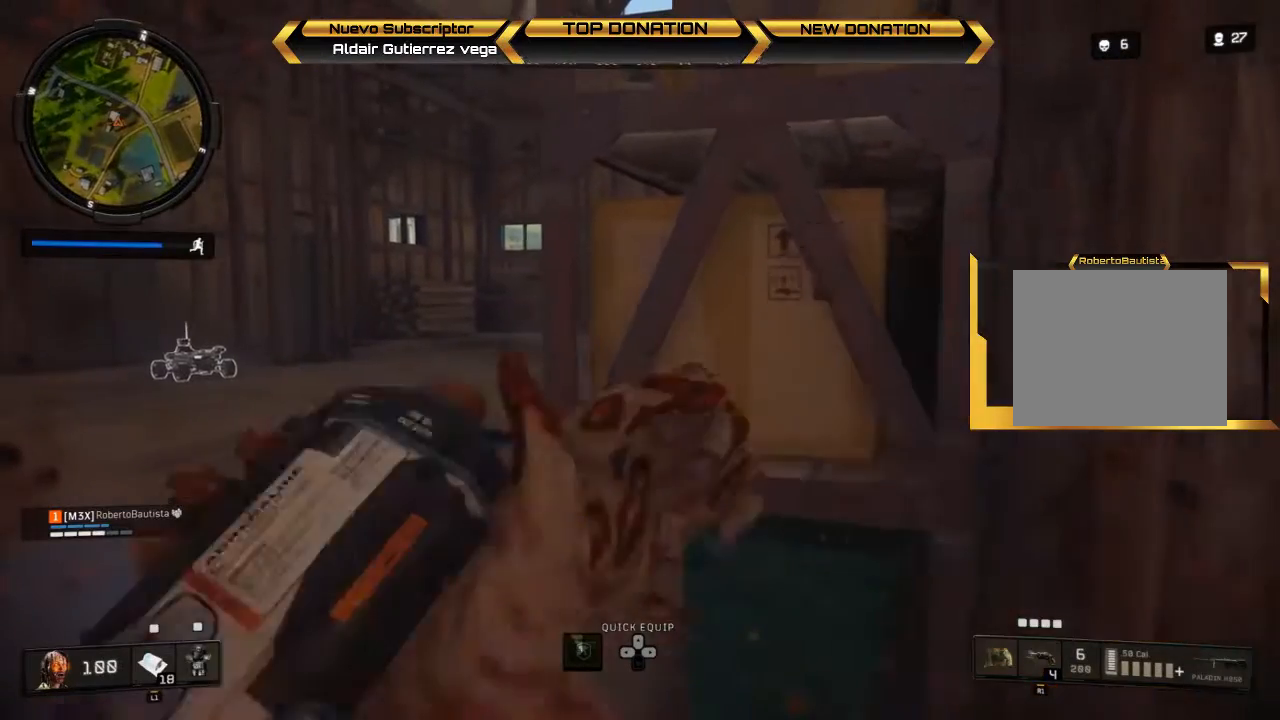
{"buttons": ["L1"], "left_stick": "center", "right_stick": "center", "events": [[200, "left_stick", "center"]]}
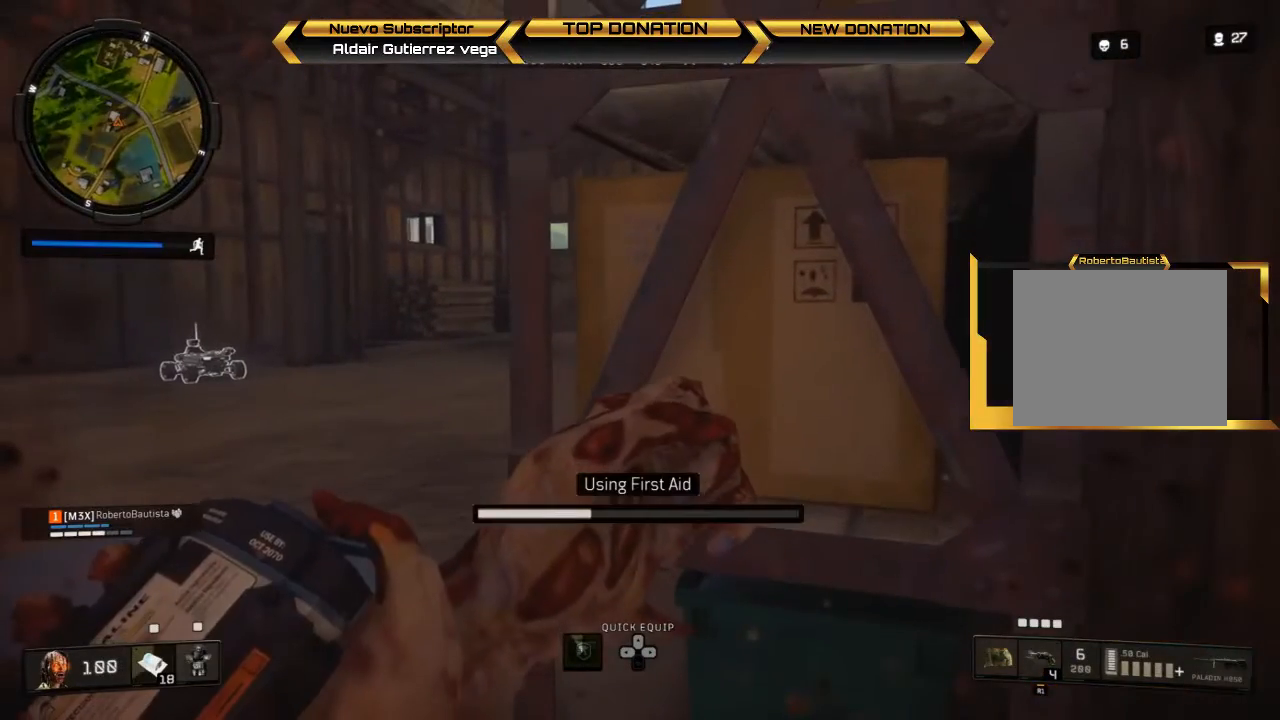
{"buttons": ["L1"], "left_stick": "center", "right_stick": "center", "events": []}
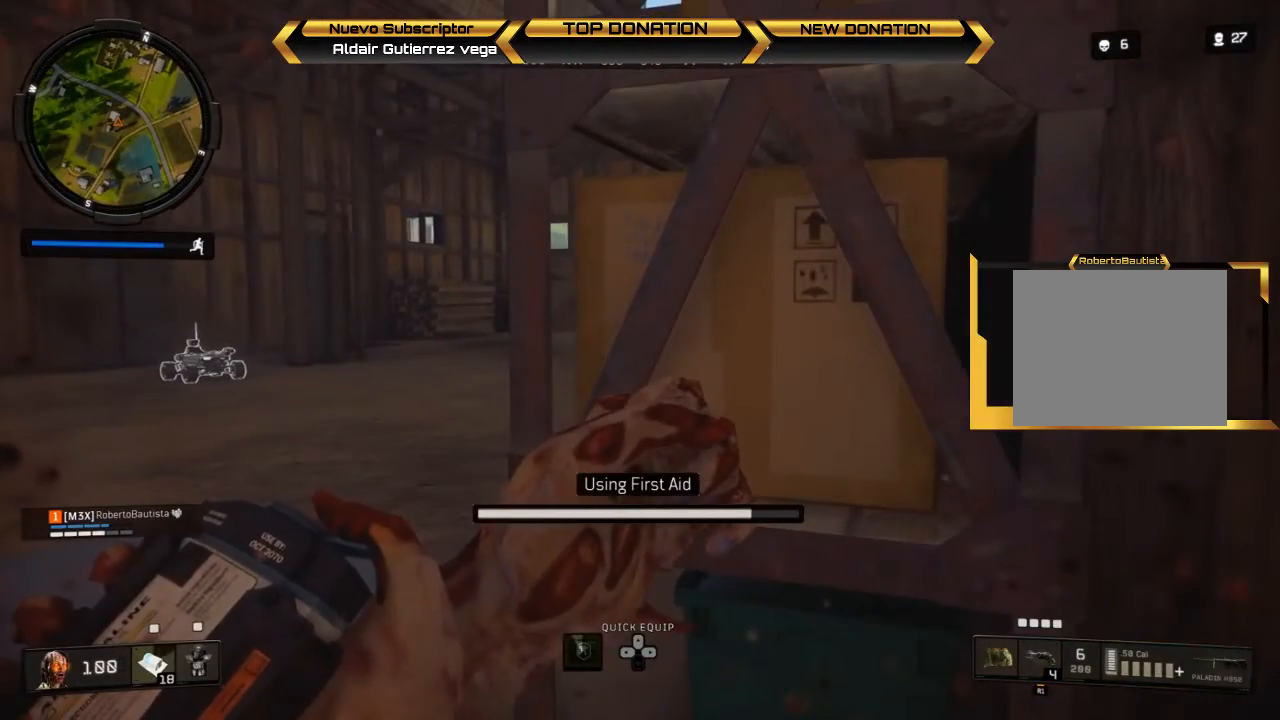
{"buttons": [], "left_stick": "down-left", "right_stick": "center", "events": [[300, "L1", "up"], [300, "left_stick", "left"], [367, "left_stick", "down-left"]]}
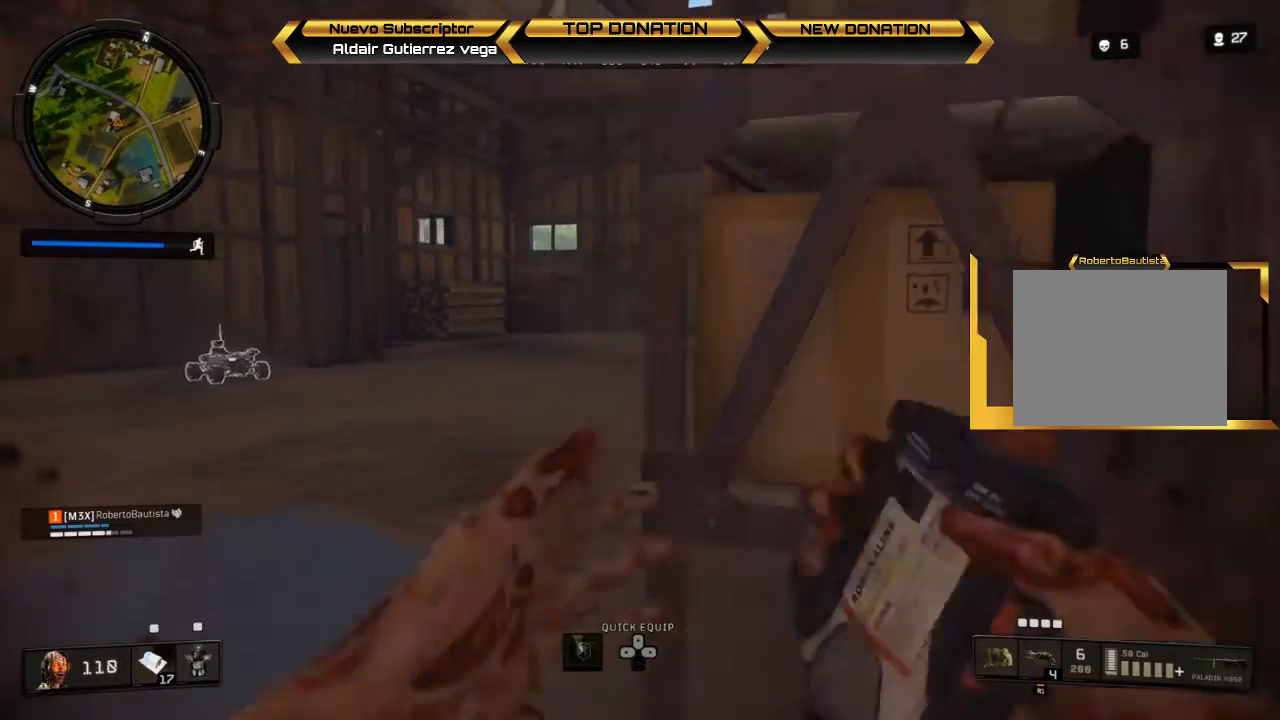
{"buttons": ["L2"], "left_stick": "center", "right_stick": "up-right", "events": [[67, "right_stick", "up-right"], [167, "left_stick", "left"], [400, "left_stick", "center"], [433, "L2", "down"]]}
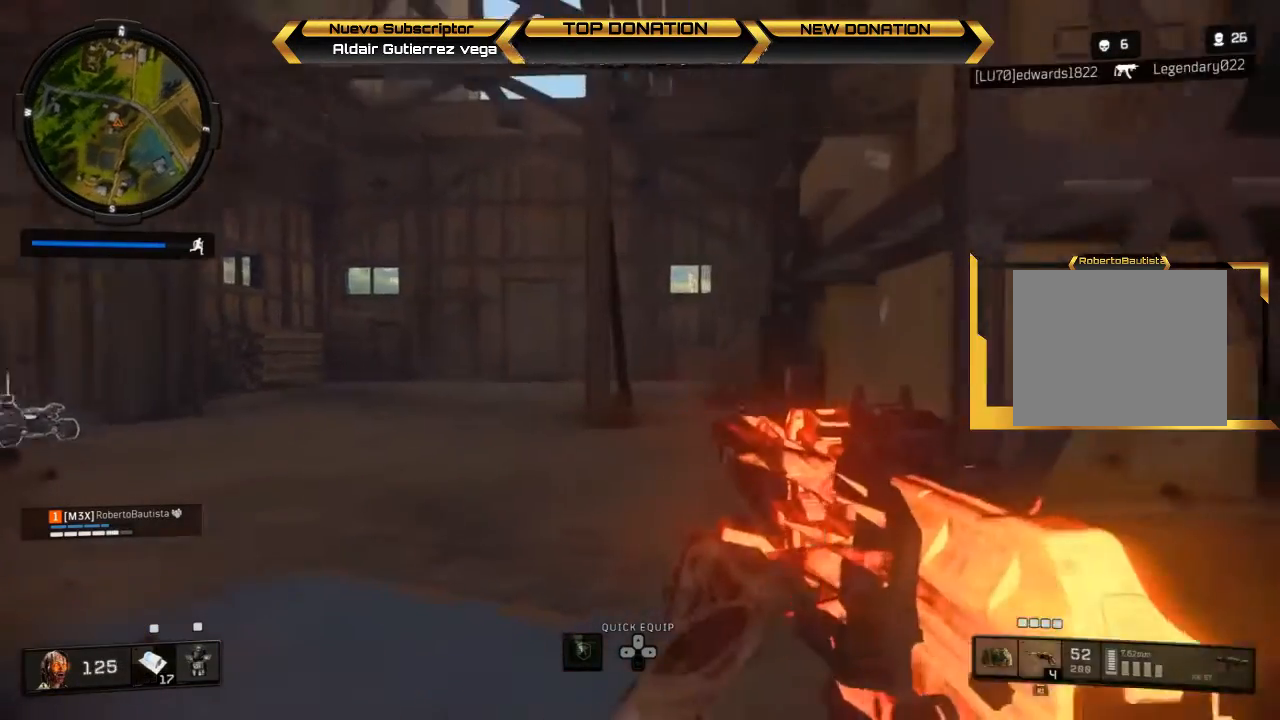
{"buttons": [], "left_stick": "down-right", "right_stick": "up-left", "events": [[200, "right_stick", "center"], [333, "left_stick", "right"], [333, "right_stick", "left"], [400, "L2", "up"], [400, "left_stick", "down-right"], [500, "right_stick", "up-left"]]}
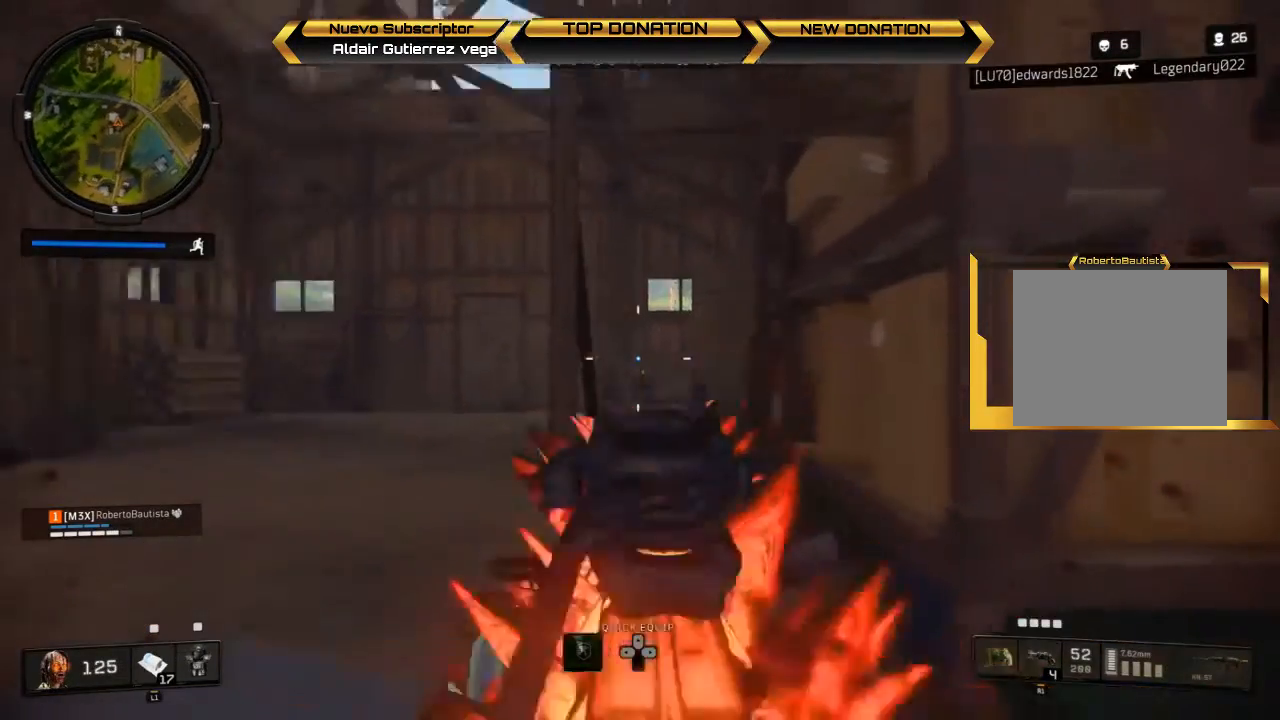
{"buttons": [], "left_stick": "left", "right_stick": "up", "events": [[133, "right_stick", "up"], [233, "left_stick", "center"], [333, "left_stick", "left"]]}
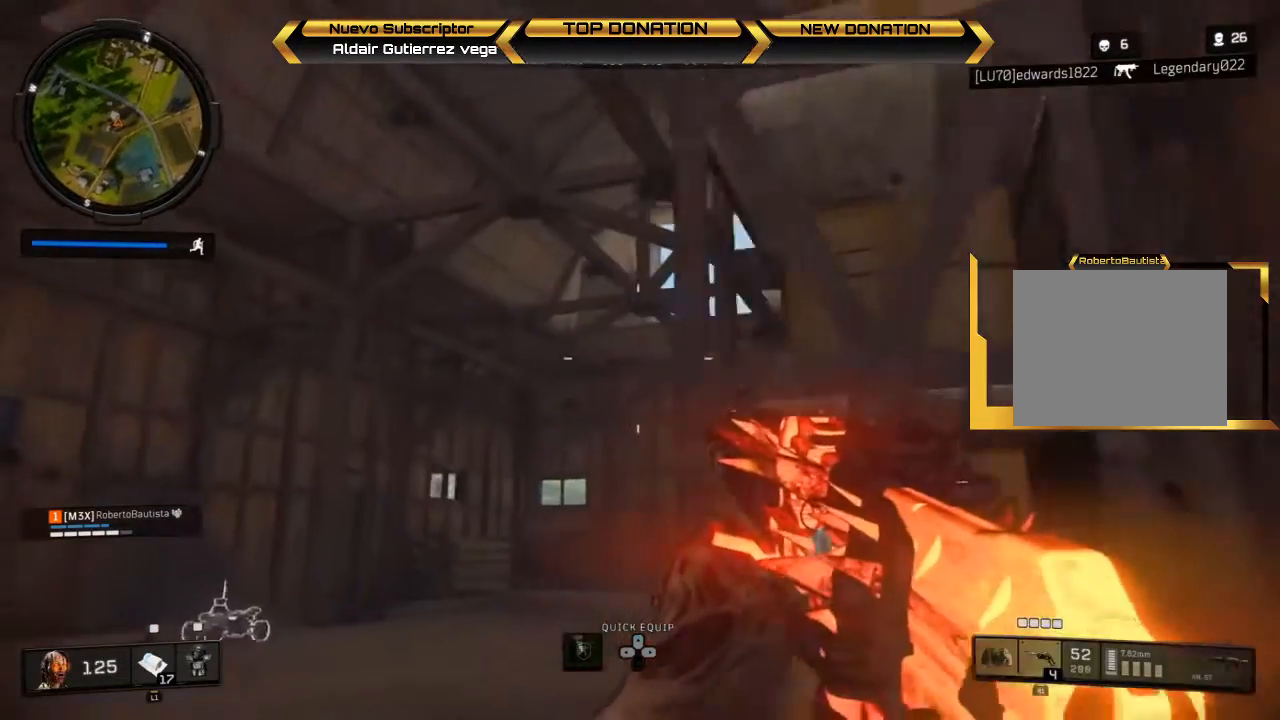
{"buttons": [], "left_stick": "center", "right_stick": "up", "events": [[67, "left_stick", "center"]]}
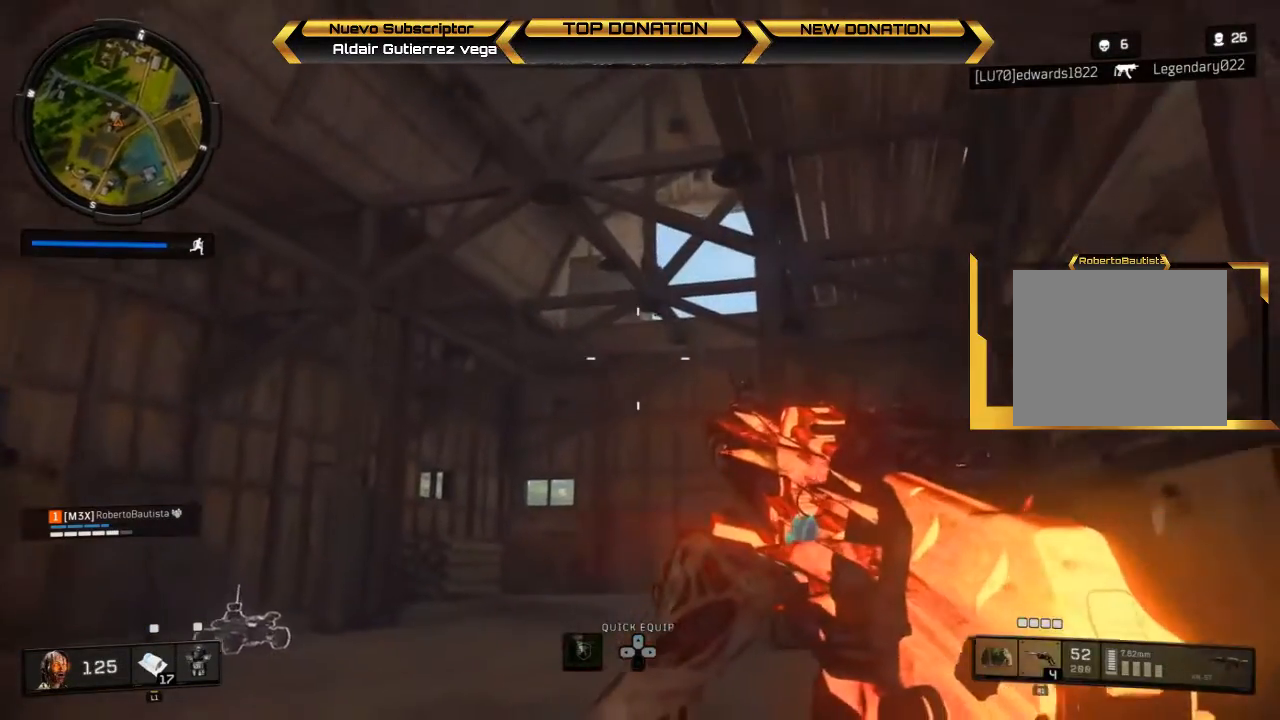
{"buttons": ["L2", "R2"], "left_stick": "up-left", "right_stick": "right", "events": [[67, "L2", "down"], [200, "left_stick", "up-left"], [267, "right_stick", "center"], [333, "R2", "down"], [367, "right_stick", "right"]]}
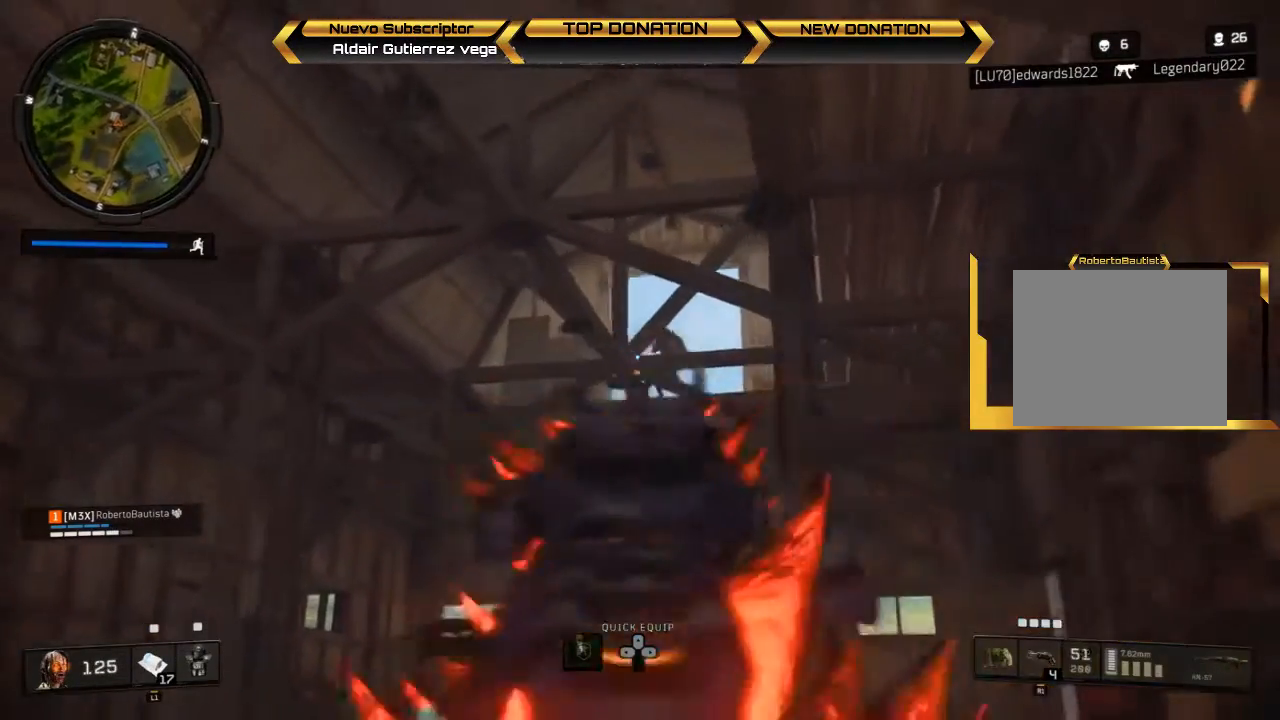
{"buttons": ["L2", "R2"], "left_stick": "up-left", "right_stick": "right", "events": []}
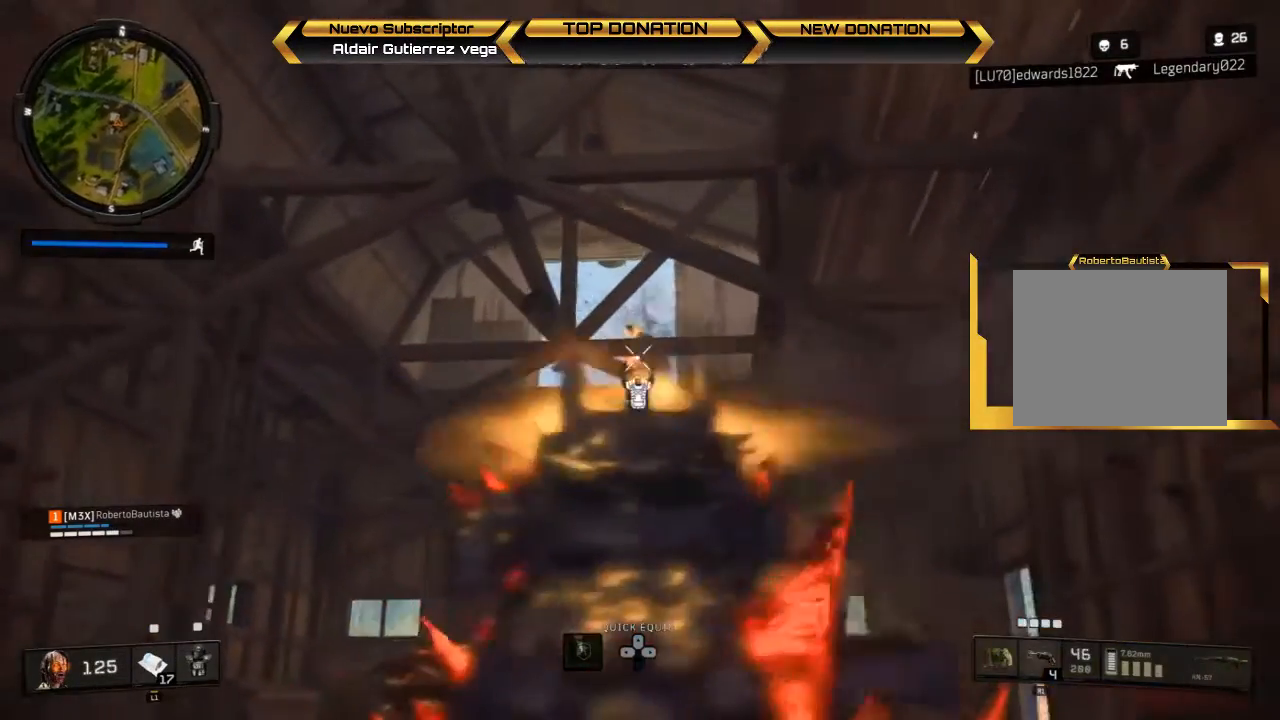
{"buttons": ["L2", "R2"], "left_stick": "up-left", "right_stick": "right", "events": []}
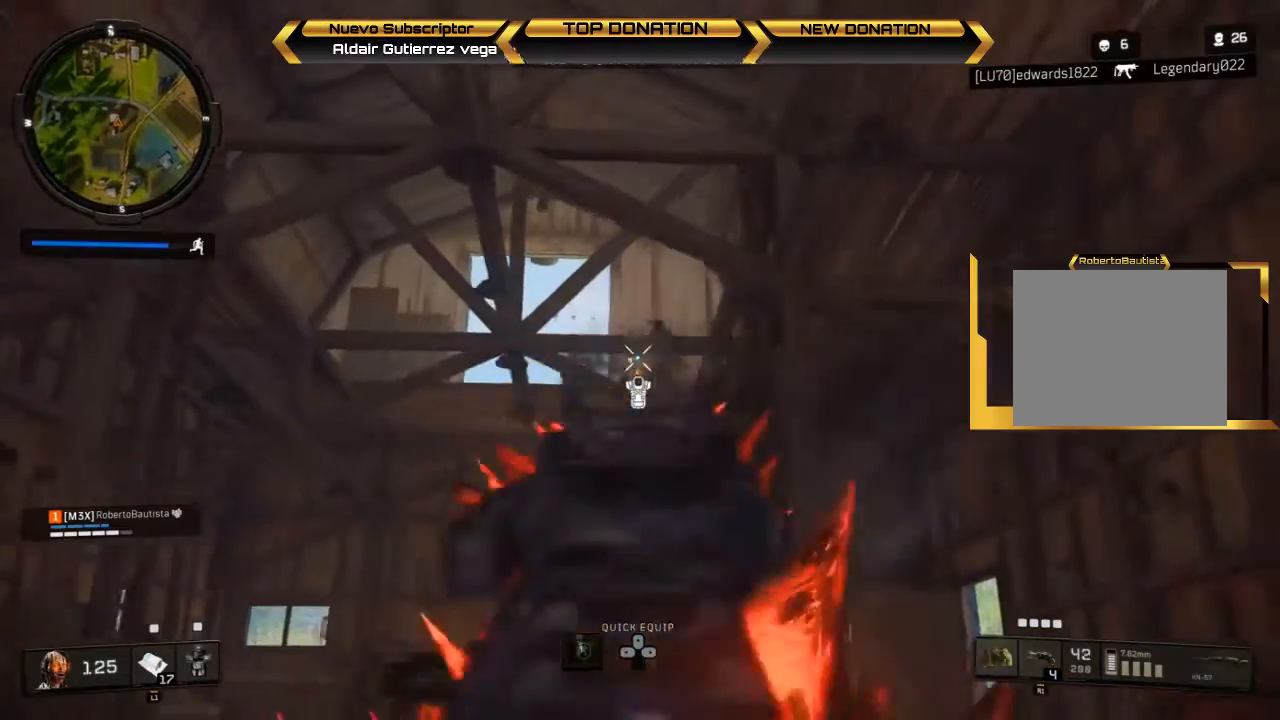
{"buttons": ["R1", "R2"], "left_stick": "up-left", "right_stick": "center", "events": [[400, "right_stick", "center"], [500, "L2", "up"], [500, "R1", "down"]]}